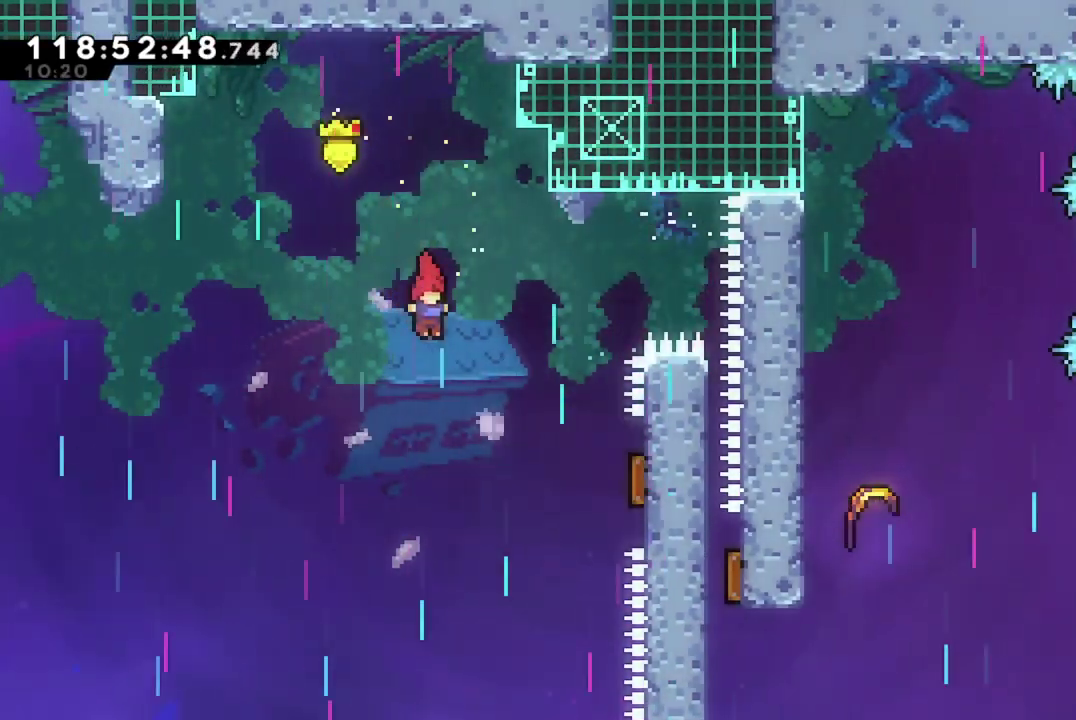
Gameplay with a controller (Xbox layout); each line is a JSON object with the inputs held at the frame after it (dt_ms = milliseconds from this image to that frame). "events" lists button and stick changes between this image and that frame as [ms after this image, input, new state], when the widget could be followed in between. This document gives stick clicks only as held states, not as events. Not read: R3 right_stick.
{"dt_ms": 600, "buttons": ["X", "DPAD_RIGHT"], "left_stick": "center", "events": [[584, "X", "down"]]}
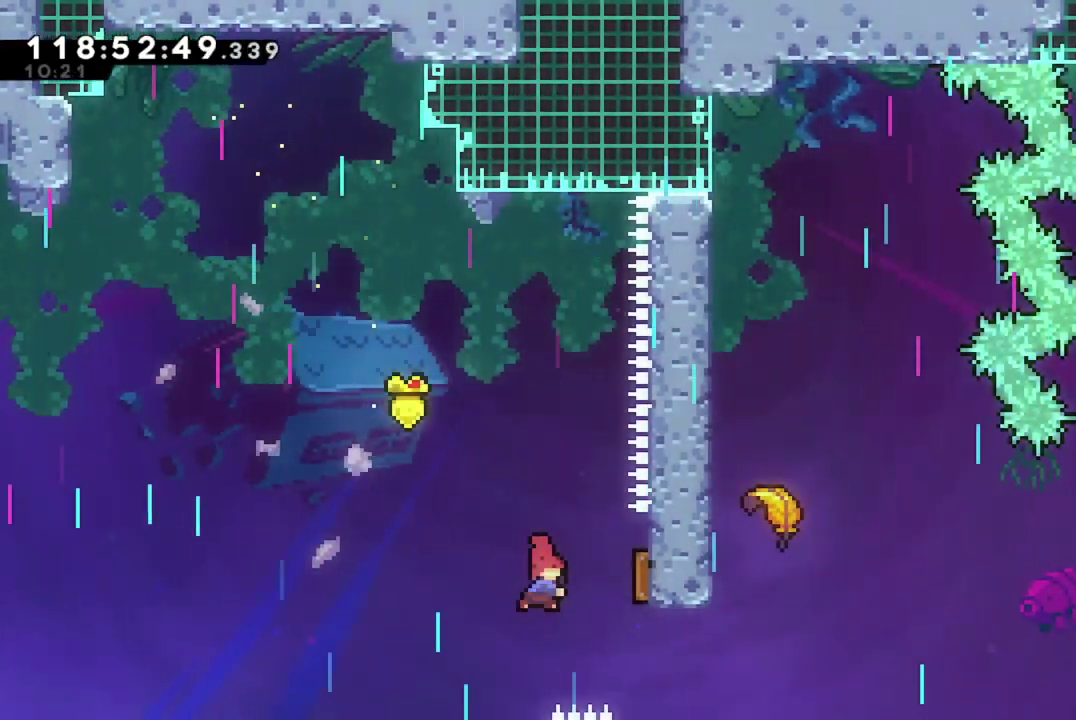
{"dt_ms": 401, "buttons": ["X", "DPAD_RIGHT"], "left_stick": "center", "events": []}
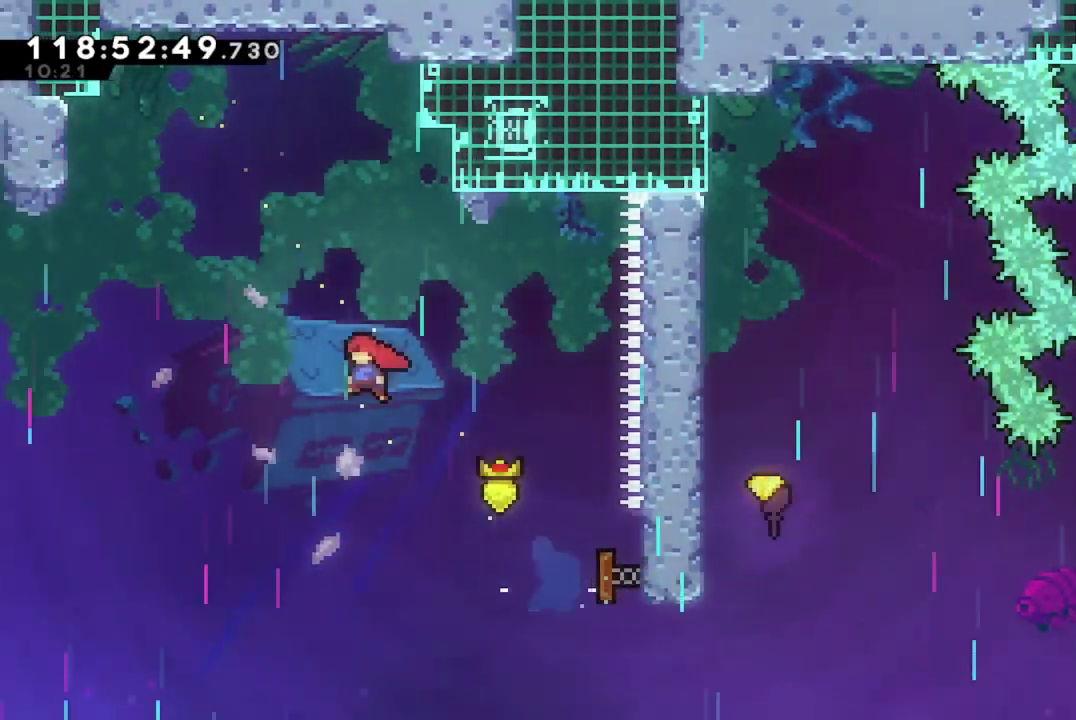
{"dt_ms": 300, "buttons": ["DPAD_RIGHT"], "left_stick": "center", "events": [[150, "X", "up"]]}
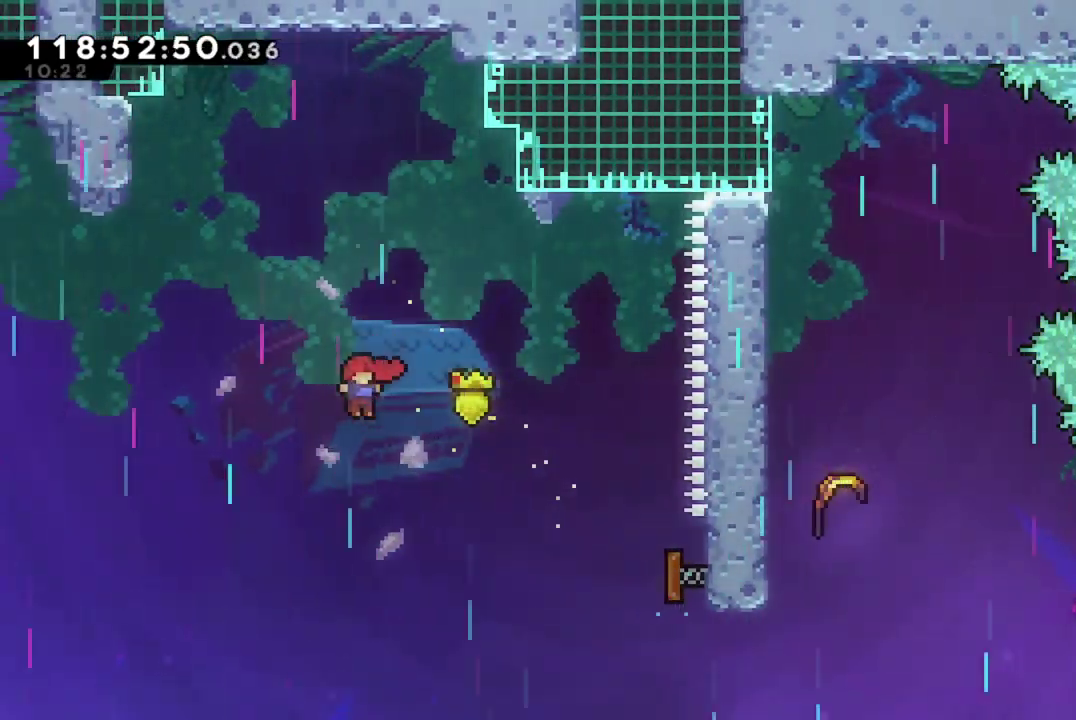
{"dt_ms": 901, "buttons": ["DPAD_RIGHT"], "left_stick": "center", "events": [[300, "DPAD_UP", "down"], [400, "X", "down"], [667, "DPAD_UP", "up"], [784, "X", "up"]]}
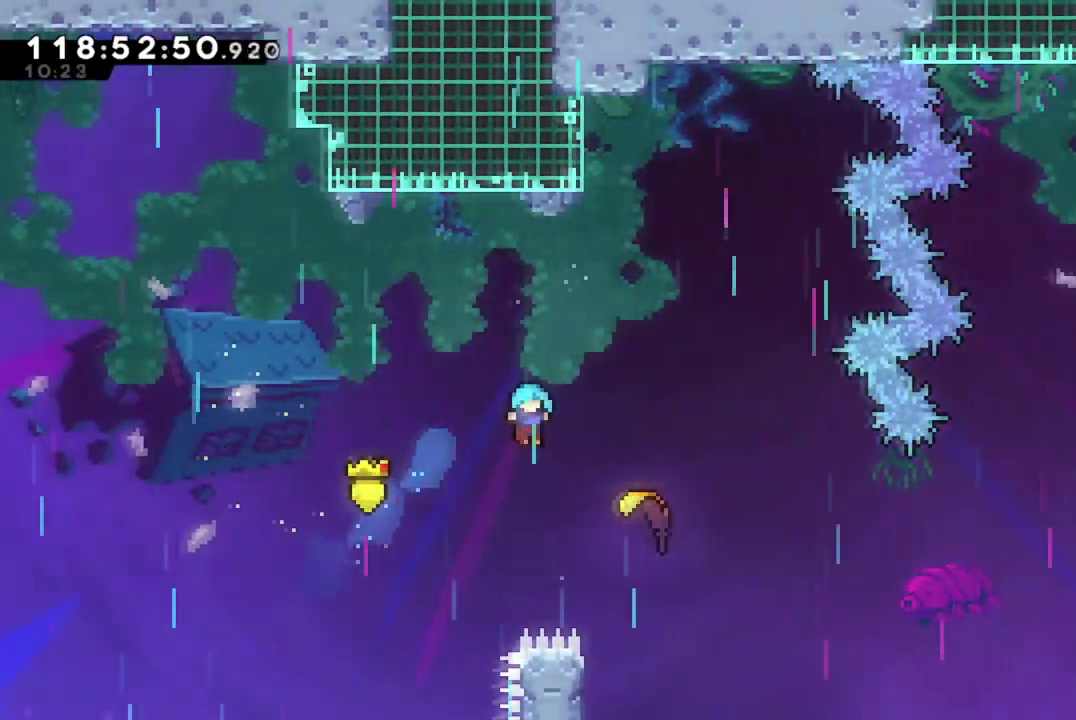
{"dt_ms": 300, "buttons": [], "left_stick": "center", "events": [[250, "DPAD_RIGHT", "up"]]}
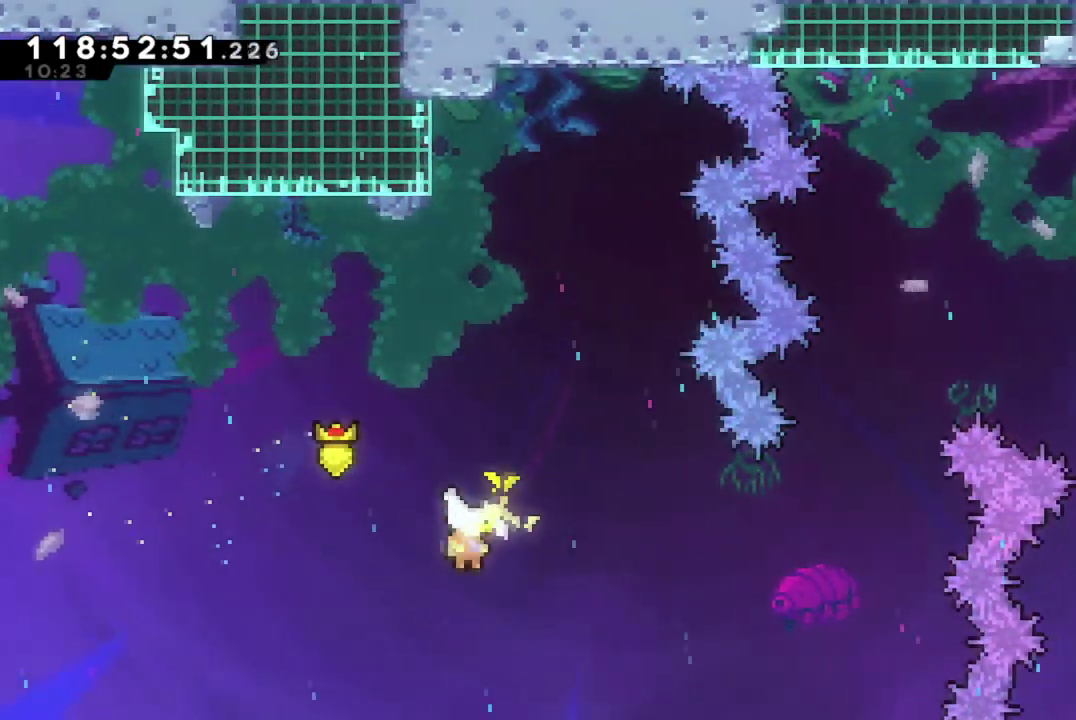
{"dt_ms": 501, "buttons": [], "left_stick": "right", "events": [[134, "left_stick", "right"]]}
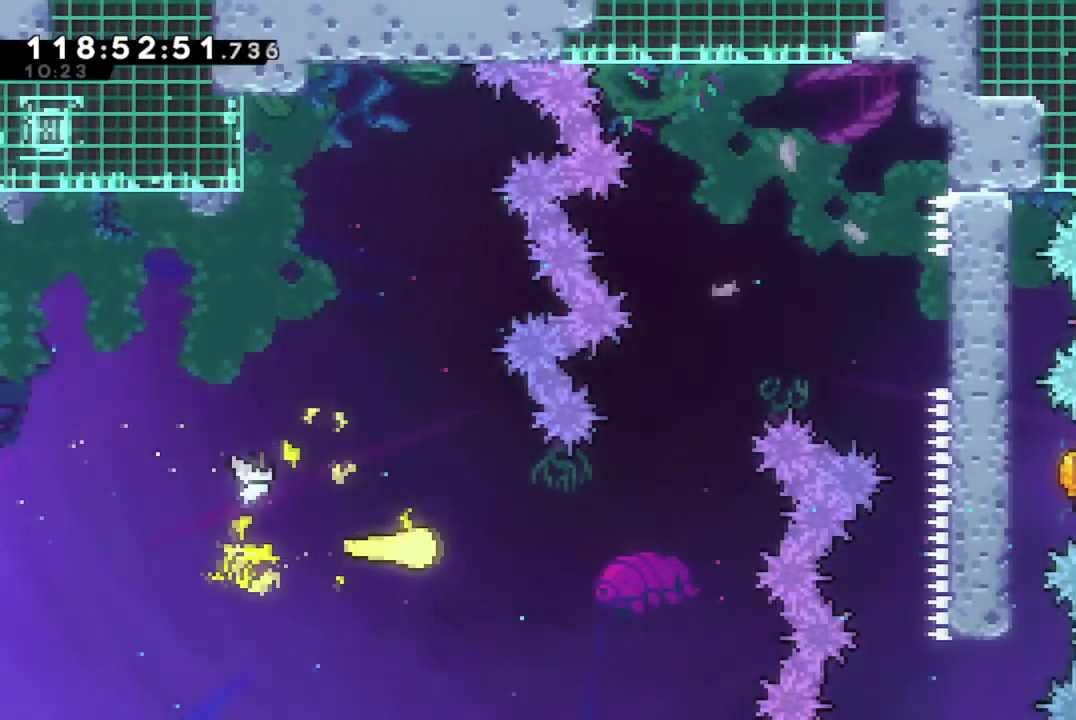
{"dt_ms": 700, "buttons": [], "left_stick": "right", "events": [[200, "left_stick", "up-right"], [684, "left_stick", "right"]]}
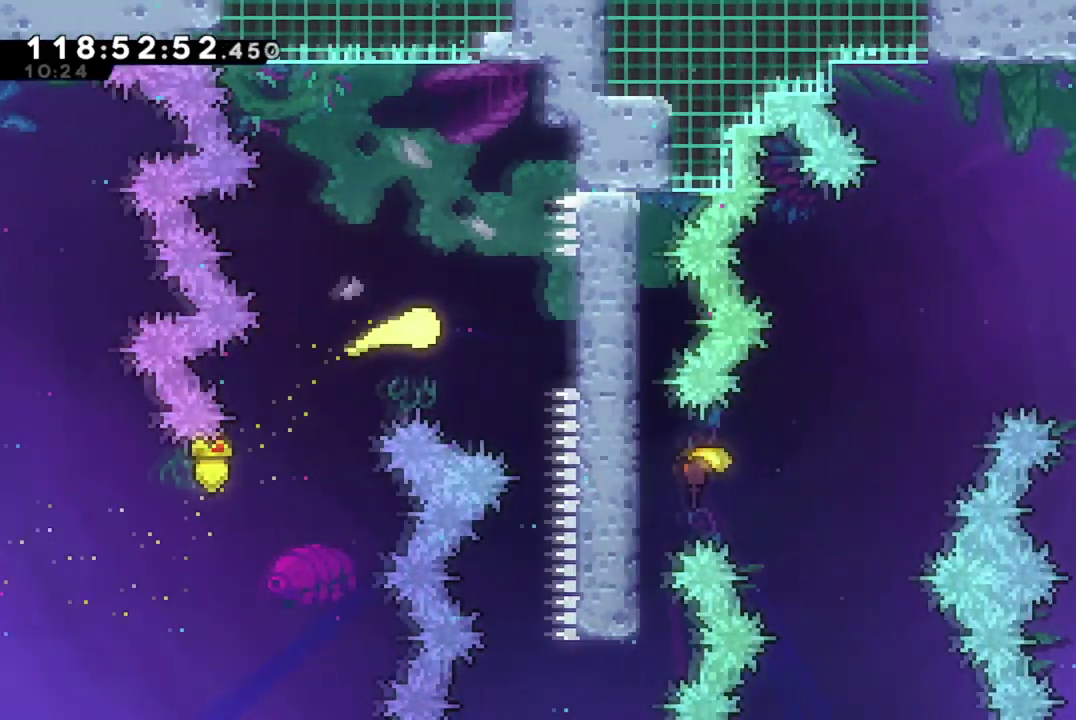
{"dt_ms": 301, "buttons": ["R2"], "left_stick": "center", "events": [[34, "R2", "down"], [284, "left_stick", "center"]]}
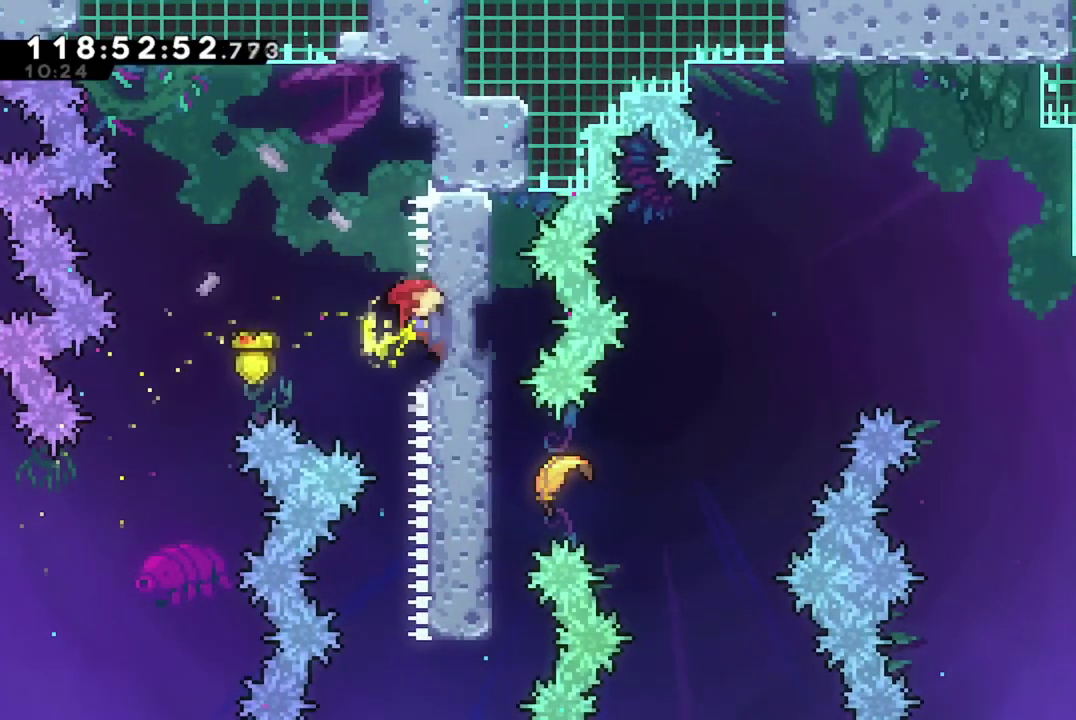
{"dt_ms": 400, "buttons": ["A", "R2"], "left_stick": "center", "events": [[217, "DPAD_LEFT", "down"], [250, "A", "down"], [367, "DPAD_LEFT", "up"]]}
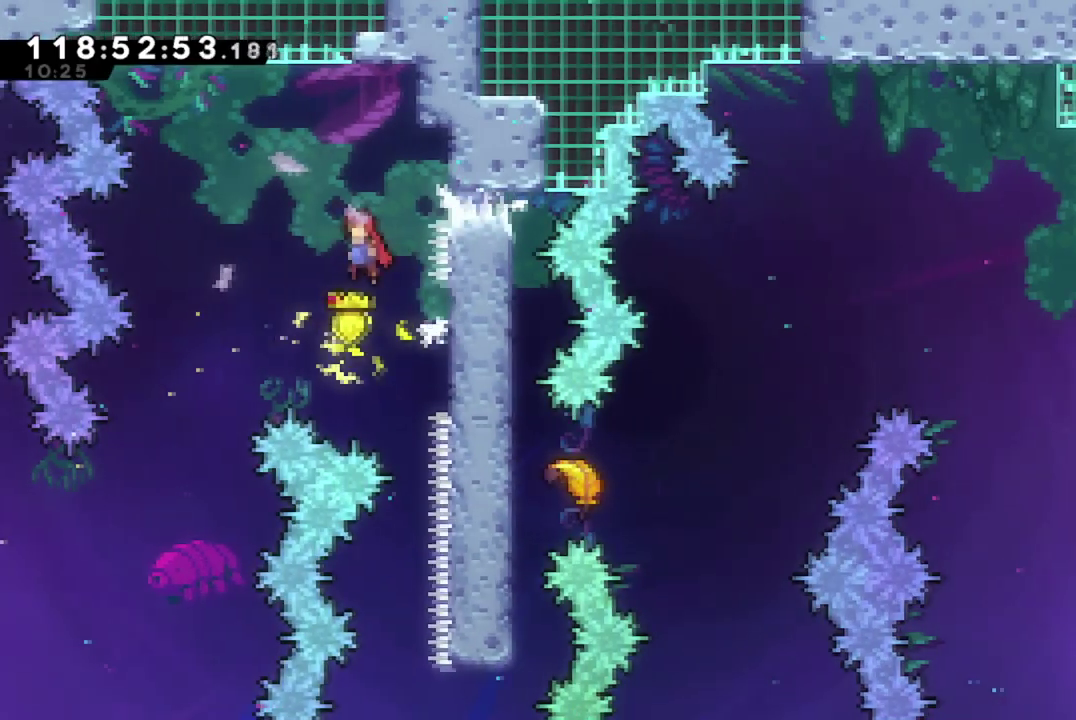
{"dt_ms": 601, "buttons": ["DPAD_RIGHT"], "left_stick": "center", "events": [[167, "R2", "up"], [184, "A", "up"], [250, "DPAD_RIGHT", "down"]]}
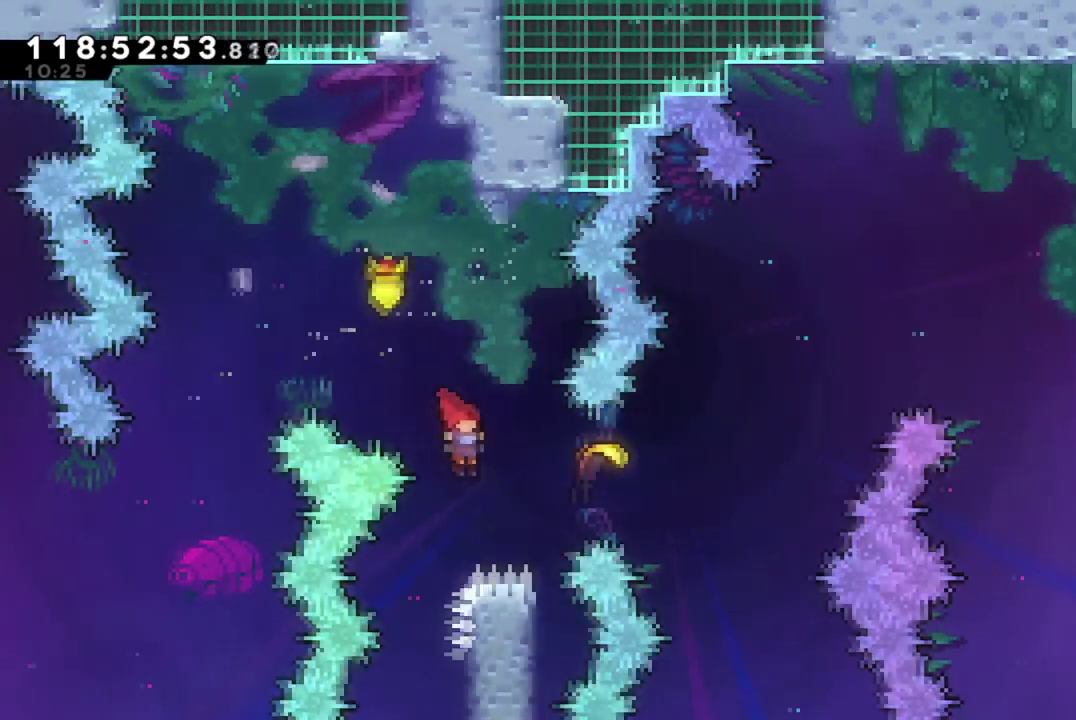
{"dt_ms": 400, "buttons": [], "left_stick": "center", "events": [[83, "X", "down"], [267, "DPAD_RIGHT", "up"], [300, "X", "up"]]}
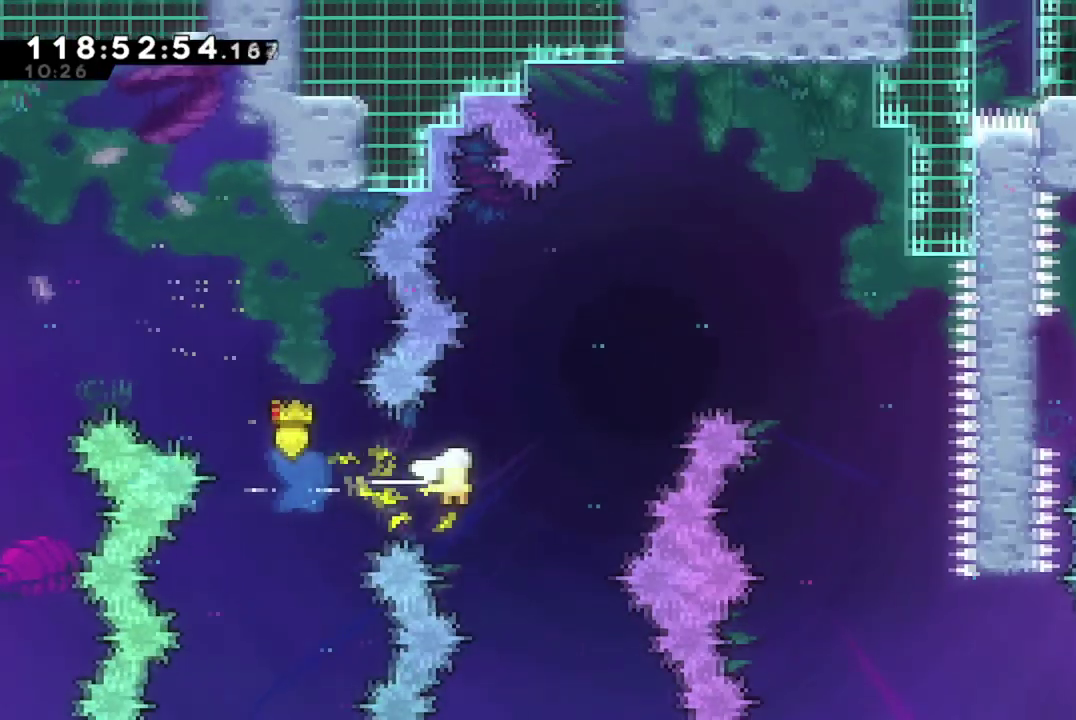
{"dt_ms": 701, "buttons": [], "left_stick": "right", "events": [[33, "left_stick", "up-right"], [584, "left_stick", "right"]]}
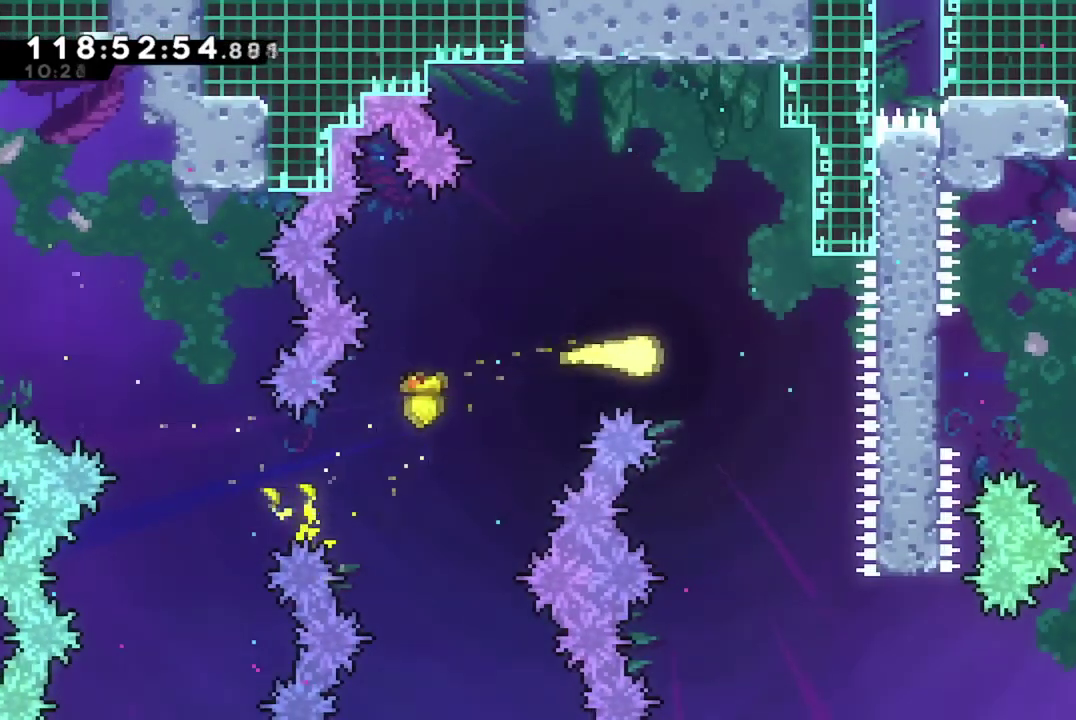
{"dt_ms": 400, "buttons": [], "left_stick": "down-right", "events": [[16, "left_stick", "down-right"]]}
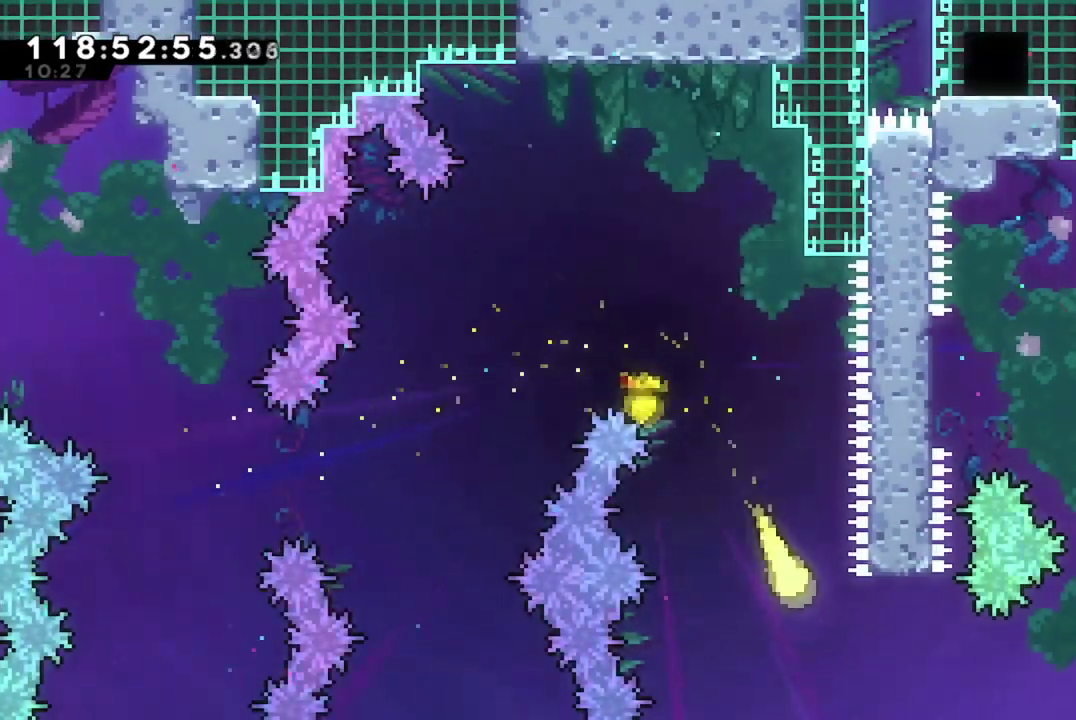
{"dt_ms": 601, "buttons": [], "left_stick": "up", "events": [[167, "left_stick", "right"], [351, "left_stick", "up-right"], [501, "left_stick", "up"]]}
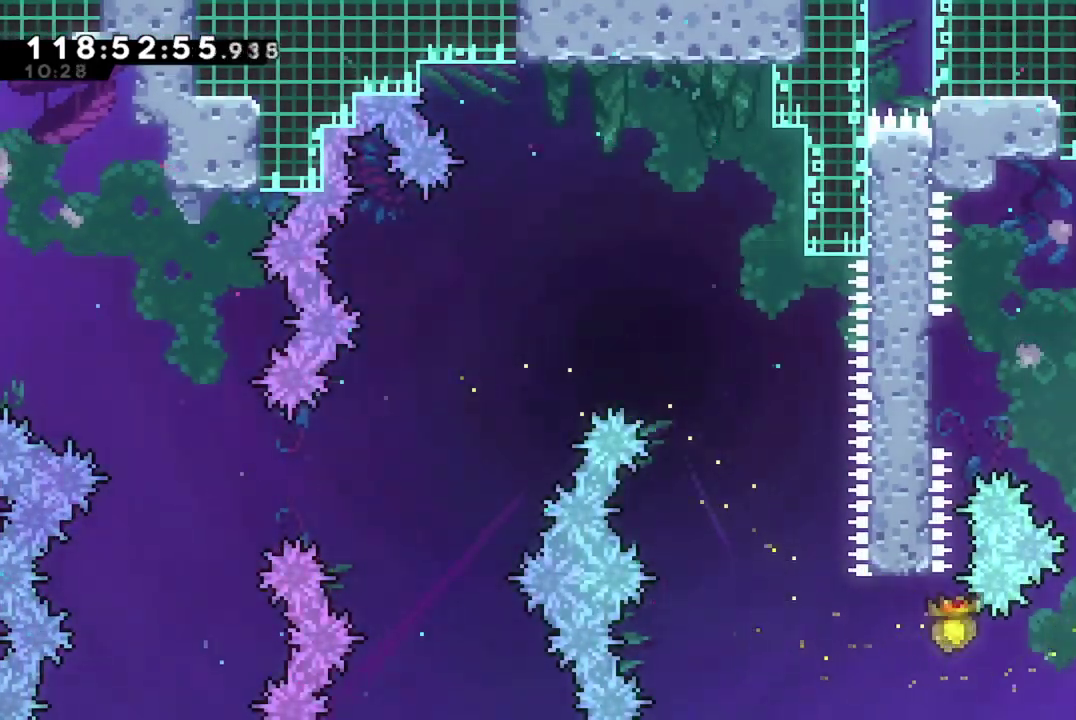
{"dt_ms": 400, "buttons": ["R2"], "left_stick": "left", "events": [[83, "left_stick", "up-left"], [250, "R2", "down"], [267, "left_stick", "left"]]}
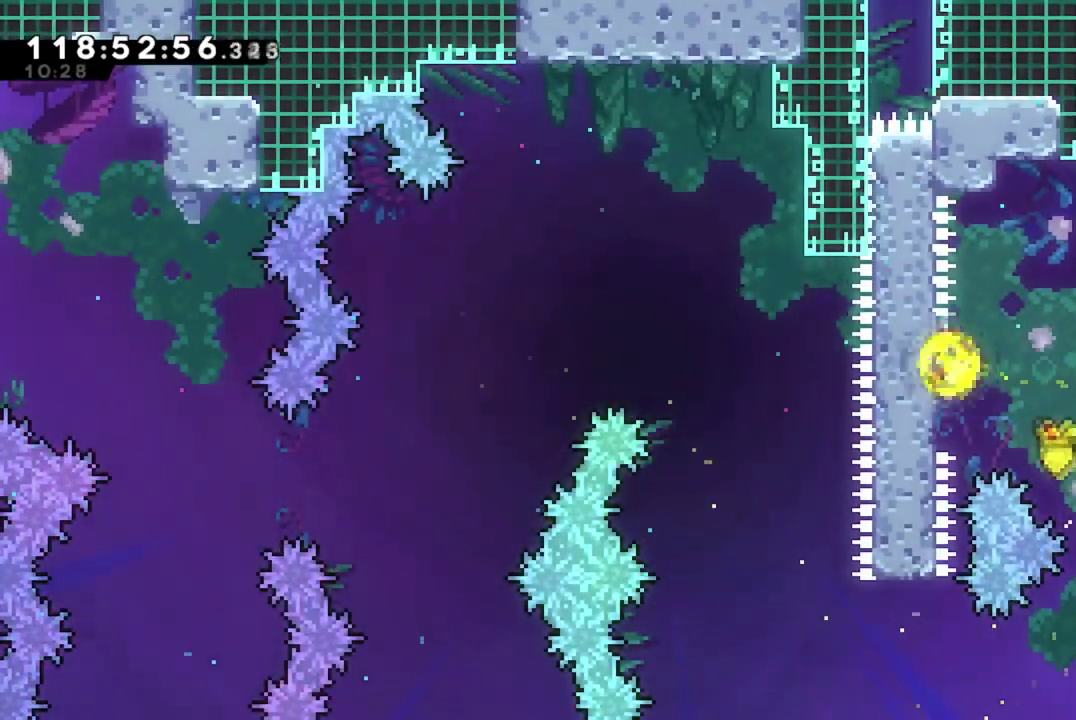
{"dt_ms": 501, "buttons": ["A", "R2"], "left_stick": "center", "events": [[100, "left_stick", "center"], [284, "DPAD_RIGHT", "down"], [334, "A", "down"], [467, "DPAD_RIGHT", "up"]]}
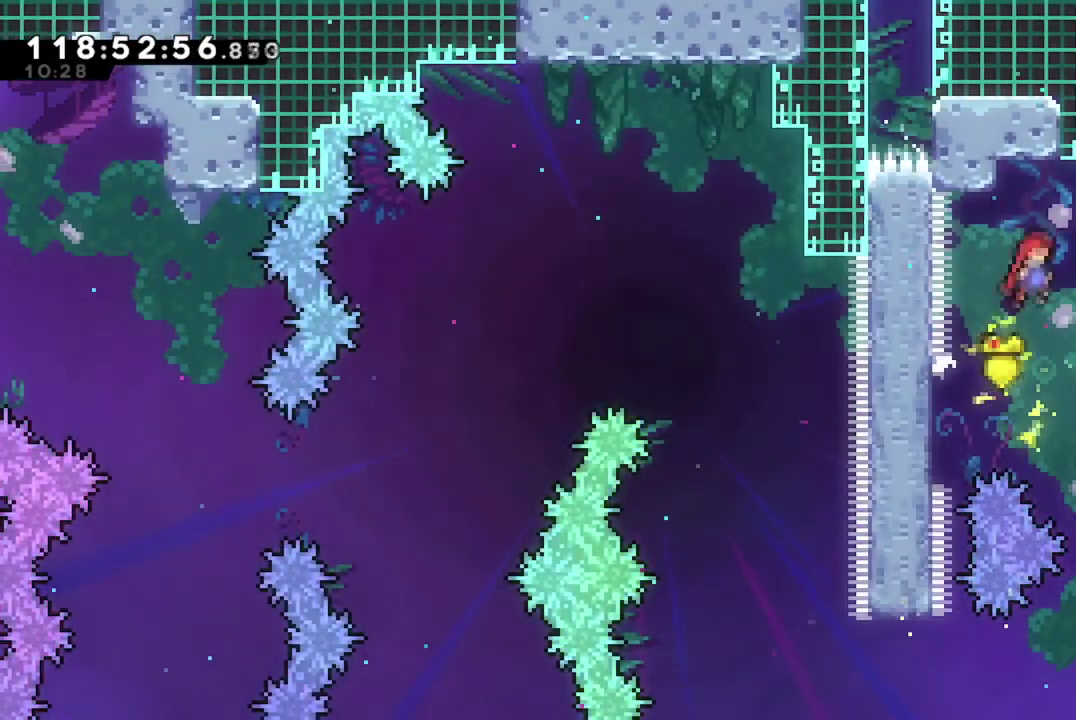
{"dt_ms": 500, "buttons": ["X", "DPAD_UP", "DPAD_LEFT"], "left_stick": "center", "events": [[133, "DPAD_LEFT", "down"], [167, "DPAD_UP", "down"], [250, "R2", "up"], [267, "A", "up"], [367, "X", "down"]]}
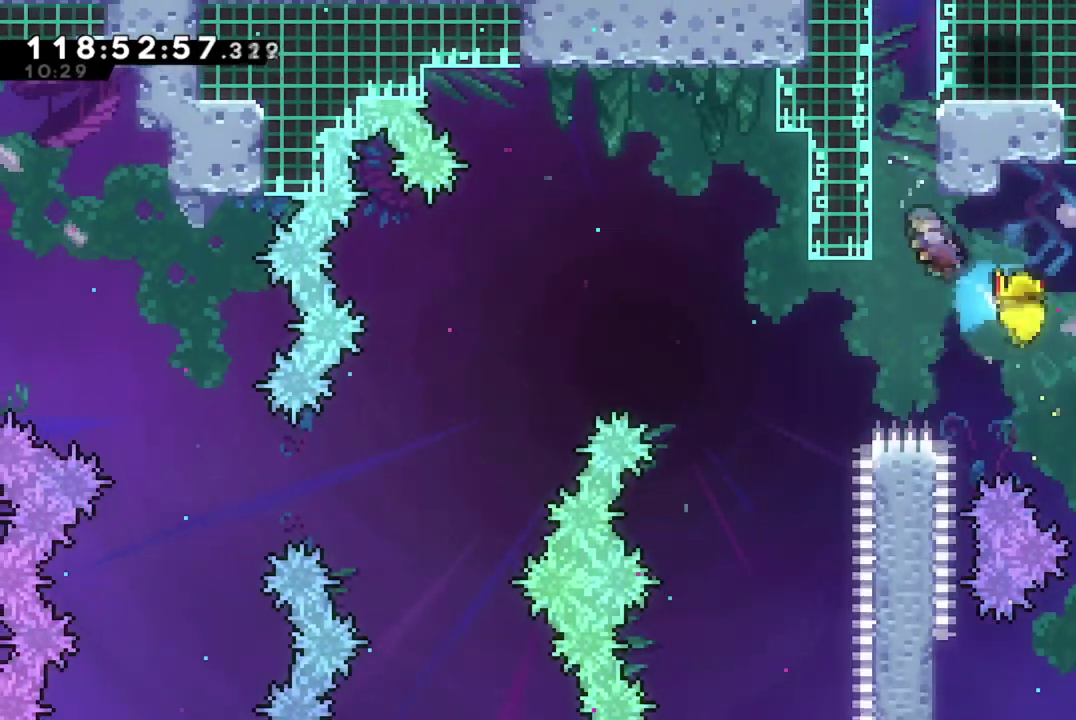
{"dt_ms": 401, "buttons": ["A"], "left_stick": "center", "events": [[134, "X", "up"], [184, "A", "down"], [217, "DPAD_LEFT", "up"], [334, "DPAD_UP", "up"]]}
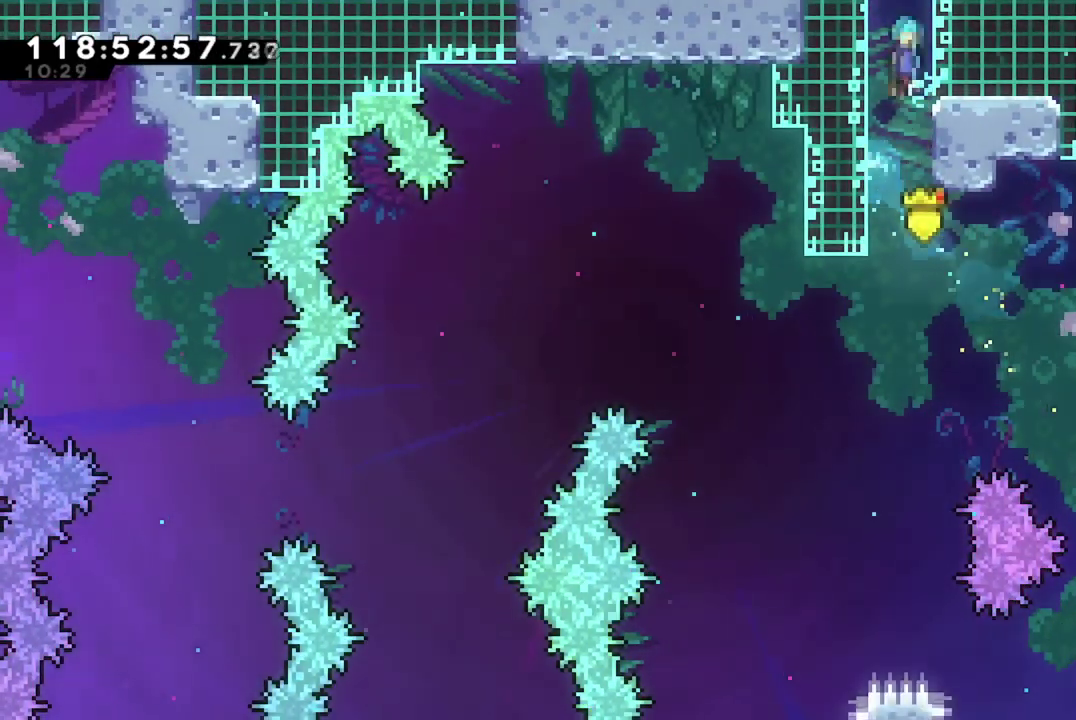
{"dt_ms": 584, "buttons": [], "left_stick": "center", "events": [[550, "A", "up"]]}
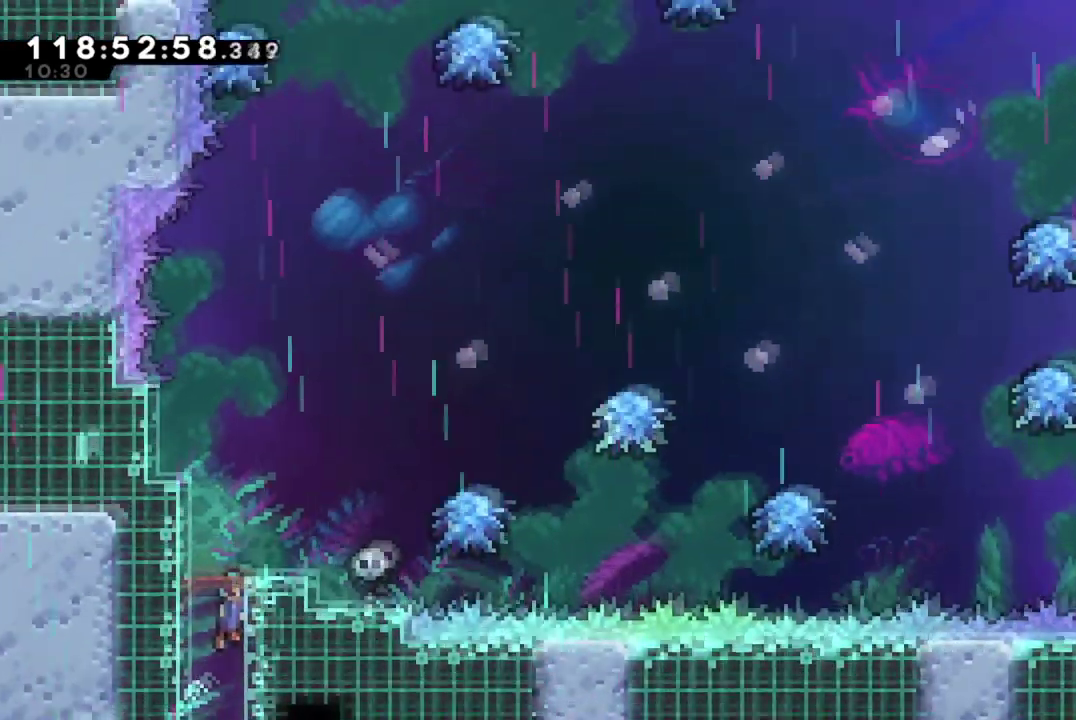
{"dt_ms": 300, "buttons": [], "left_stick": "center", "events": []}
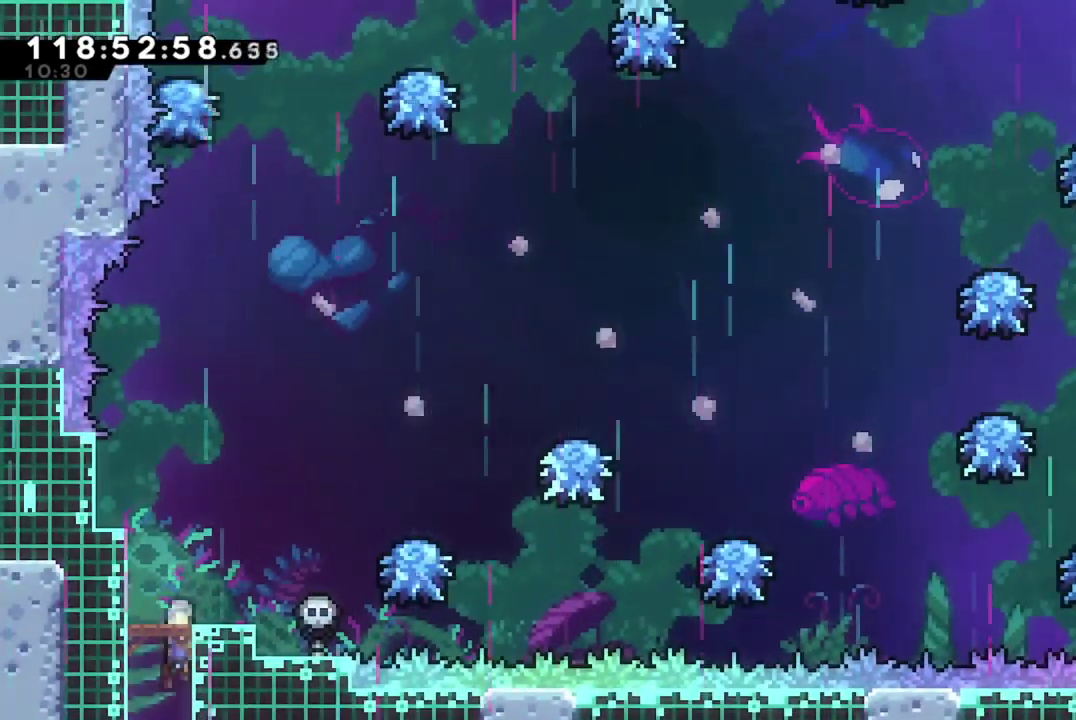
{"dt_ms": 701, "buttons": ["DPAD_LEFT"], "left_stick": "center", "events": [[650, "DPAD_LEFT", "down"]]}
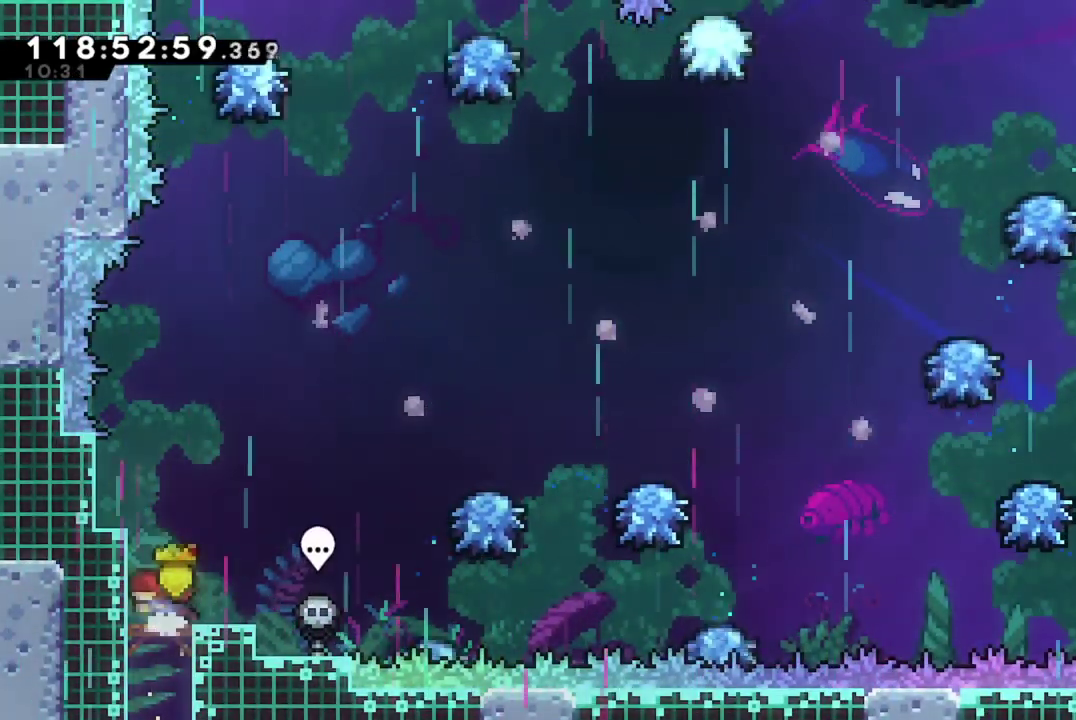
{"dt_ms": 700, "buttons": ["DPAD_UP"], "left_stick": "center", "events": [[183, "DPAD_LEFT", "up"], [383, "DPAD_UP", "down"]]}
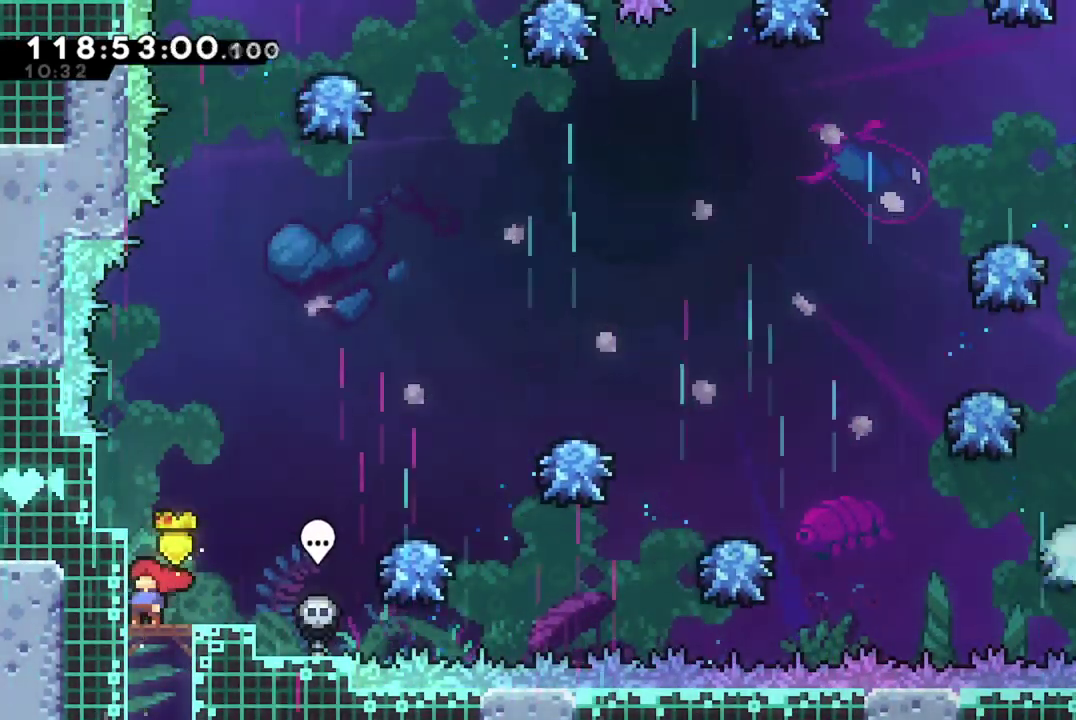
{"dt_ms": 301, "buttons": ["DPAD_UP"], "left_stick": "center", "events": []}
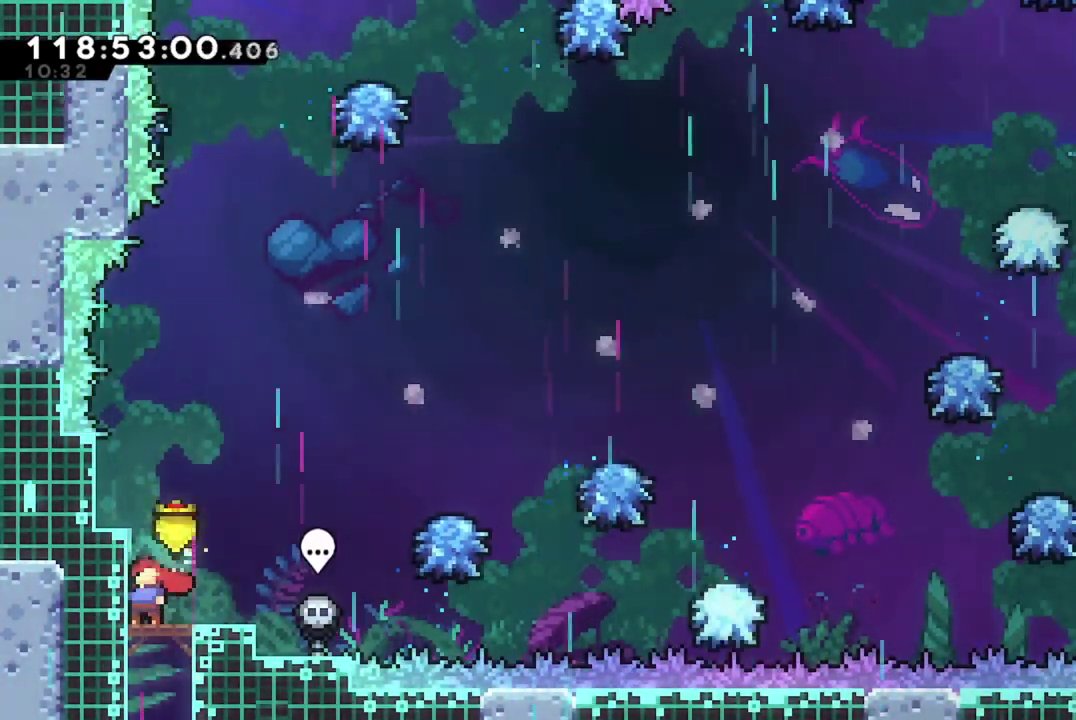
{"dt_ms": 400, "buttons": ["DPAD_UP"], "left_stick": "center", "events": []}
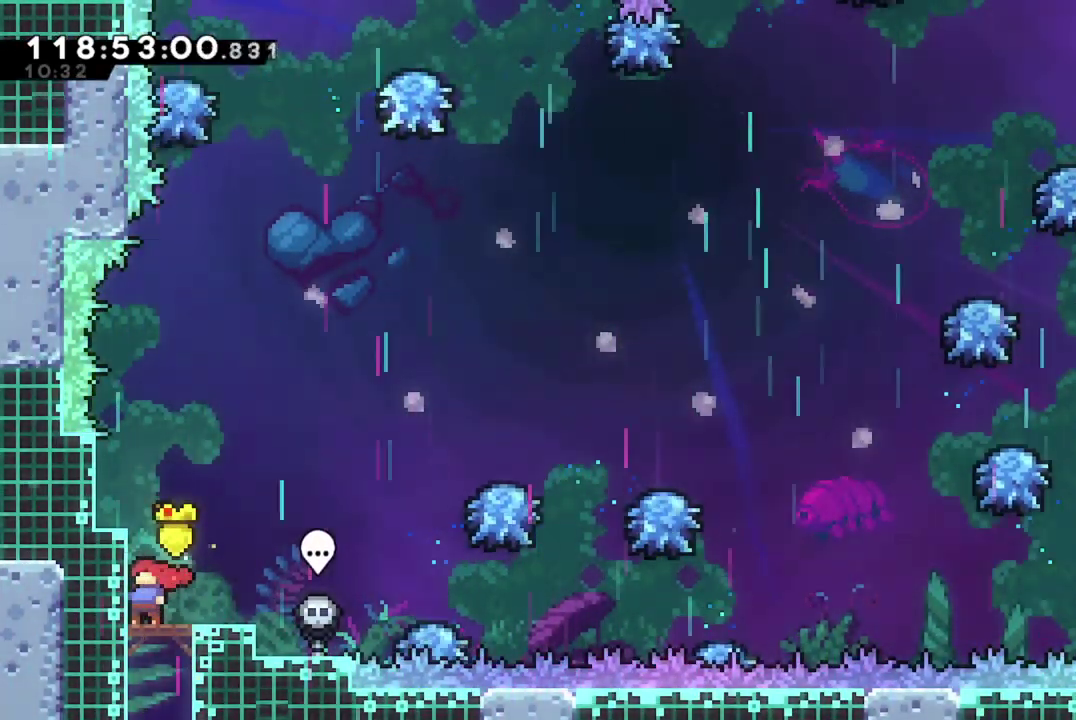
{"dt_ms": 701, "buttons": ["A", "DPAD_UP"], "left_stick": "center", "events": [[550, "A", "down"]]}
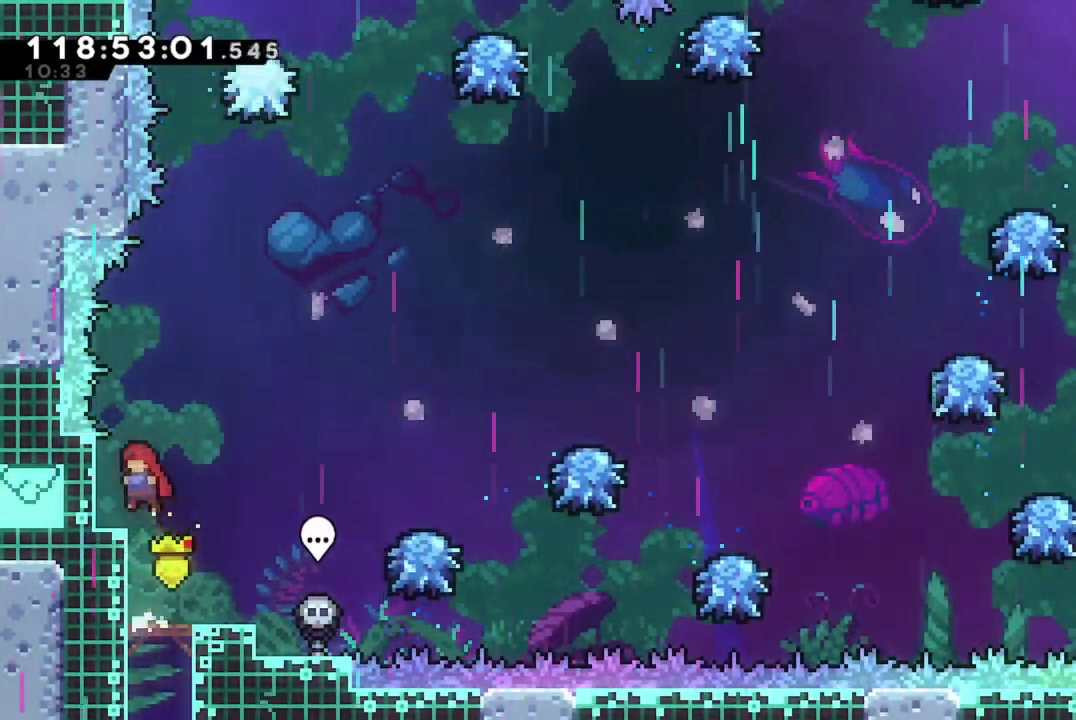
{"dt_ms": 400, "buttons": ["X", "DPAD_UP"], "left_stick": "center", "events": [[133, "A", "up"], [183, "X", "down"]]}
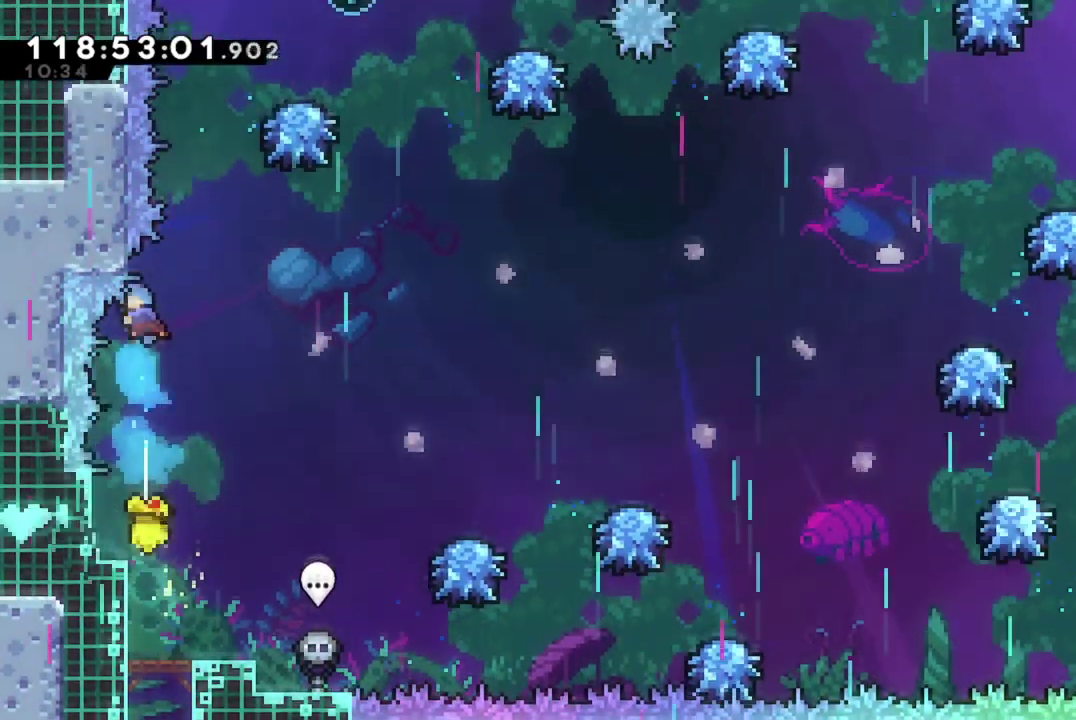
{"dt_ms": 400, "buttons": ["A", "X", "DPAD_UP", "DPAD_RIGHT"], "left_stick": "center", "events": [[100, "A", "down"], [184, "DPAD_RIGHT", "down"]]}
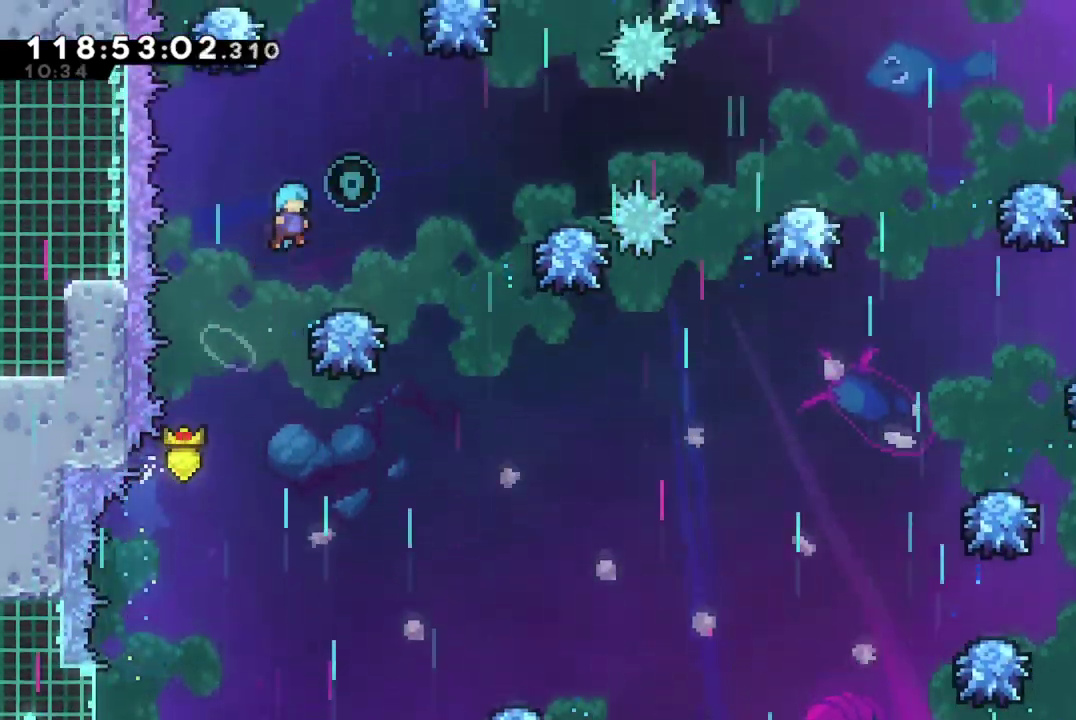
{"dt_ms": 701, "buttons": ["A", "DPAD_RIGHT"], "left_stick": "center", "events": [[84, "DPAD_UP", "up"], [151, "X", "up"], [251, "DPAD_RIGHT", "up"], [584, "DPAD_RIGHT", "down"]]}
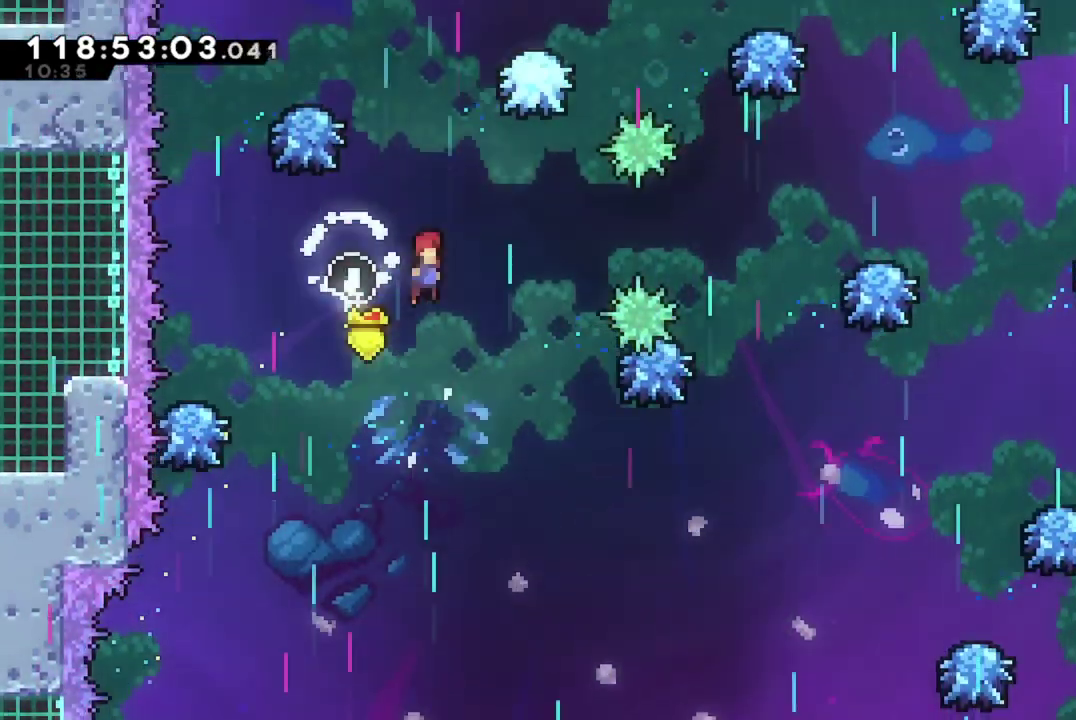
{"dt_ms": 401, "buttons": ["X"], "left_stick": "center", "events": [[17, "DPAD_RIGHT", "up"], [84, "A", "up"], [84, "DPAD_UP", "down"], [167, "X", "down"], [367, "DPAD_UP", "up"]]}
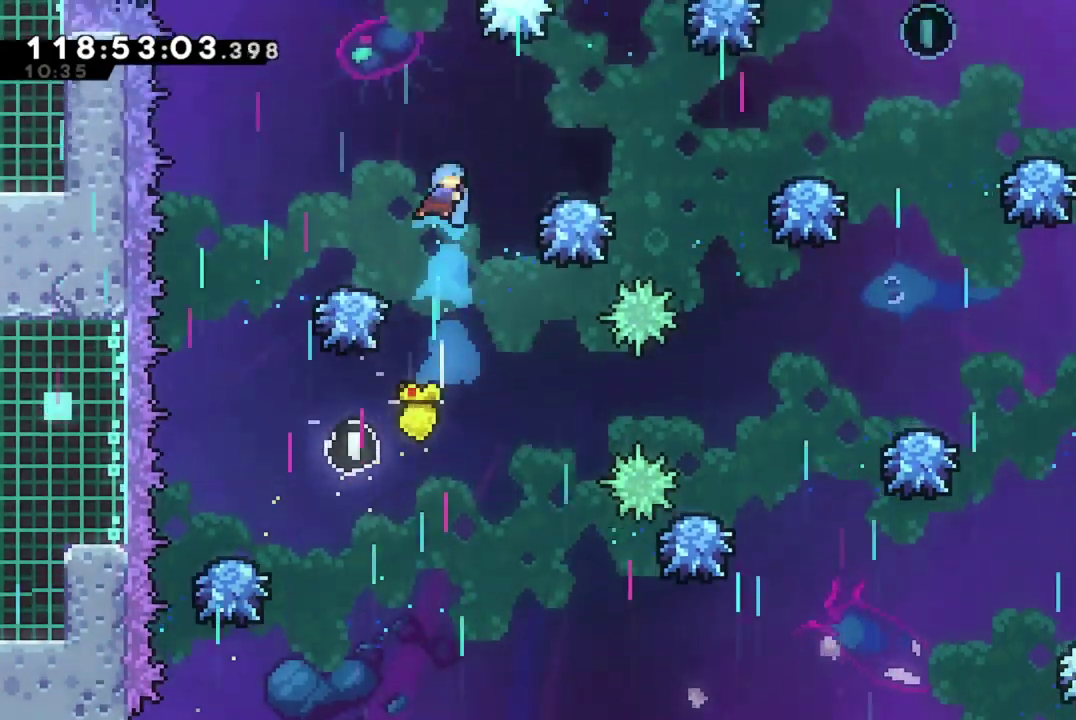
{"dt_ms": 300, "buttons": ["A"], "left_stick": "center", "events": [[50, "X", "up"], [133, "DPAD_LEFT", "down"], [183, "A", "down"], [200, "DPAD_LEFT", "up"]]}